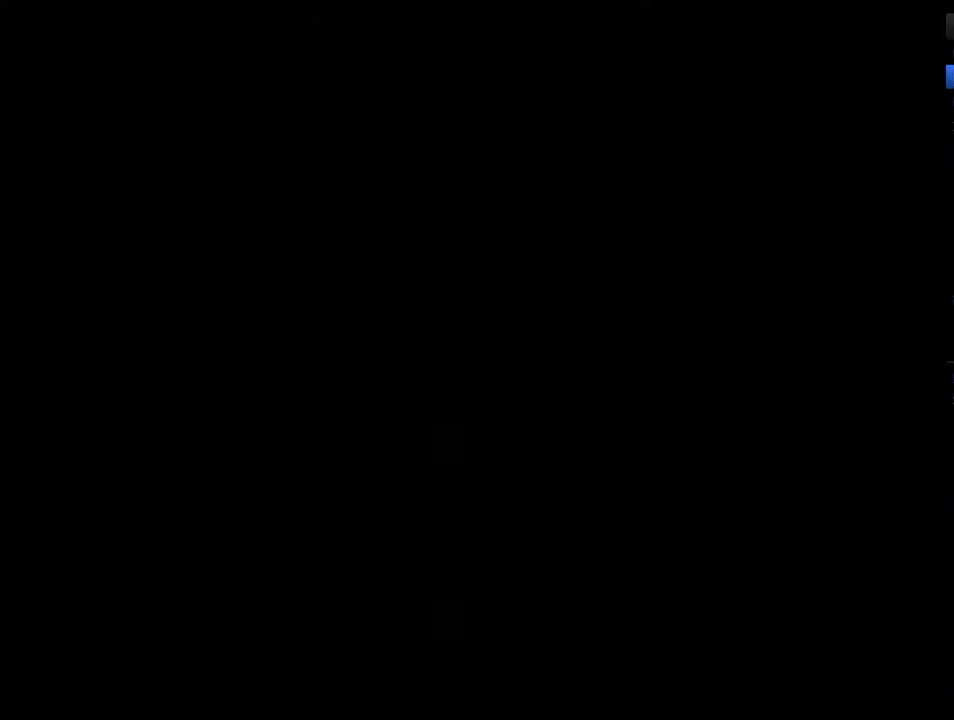
Gameplay with a controller (Nintendo layout); each line is a JSON object with the inputs held at the frame after it. "events" lists button and stick changes between this image and that frame as [ms after this image, input, new state], when the widget could be followed in between. Not read: L3 R3.
{"buttons": ["DPAD_RIGHT"], "events": []}
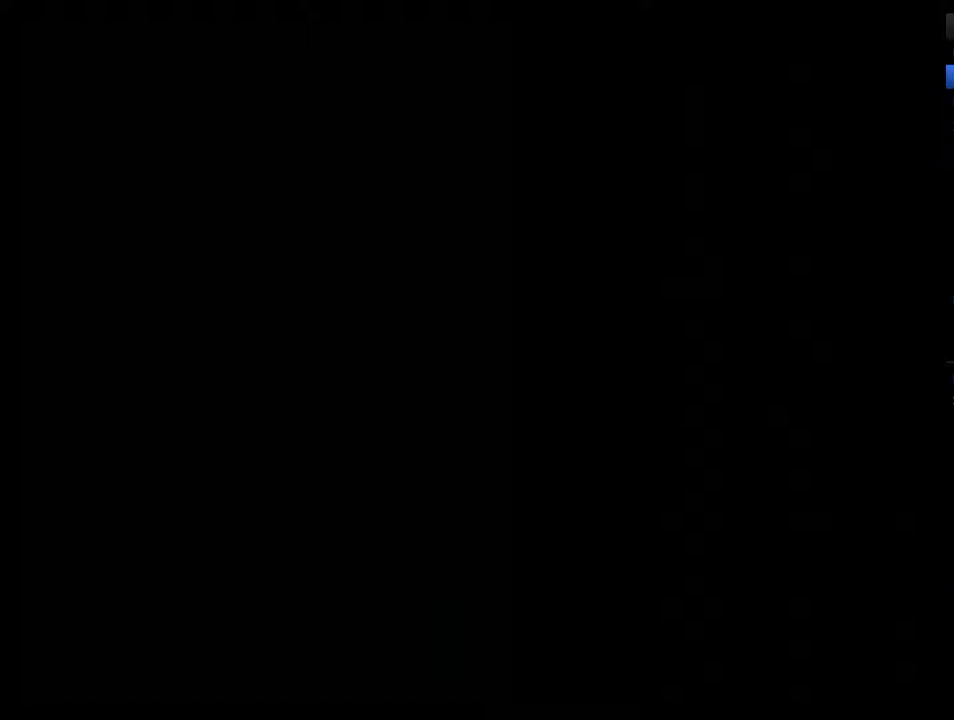
{"buttons": [], "events": [[117, "DPAD_RIGHT", "up"]]}
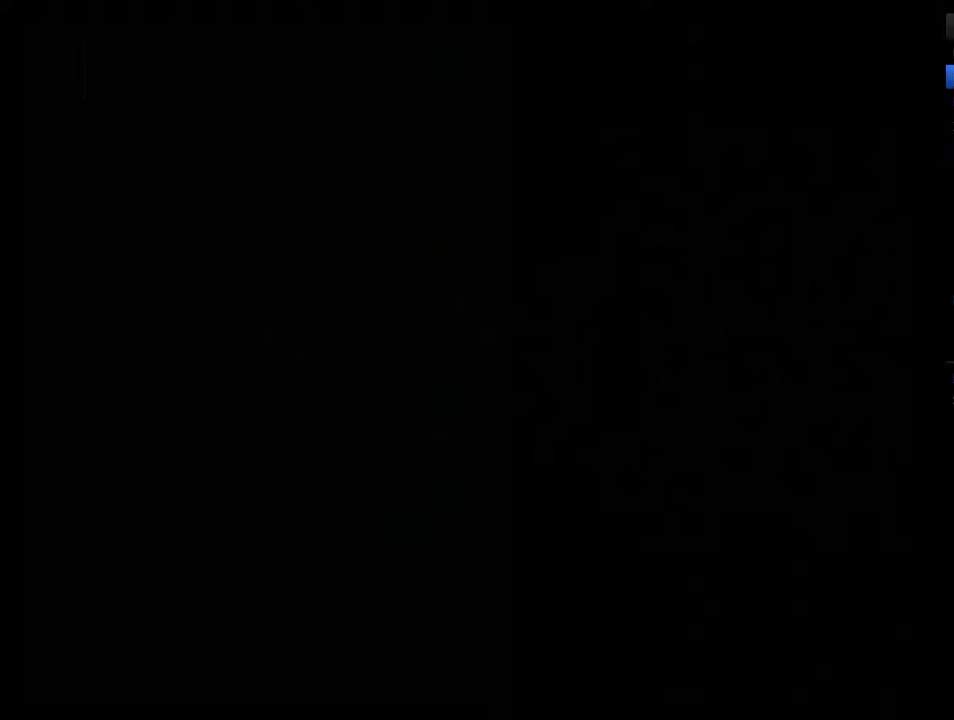
{"buttons": ["DPAD_RIGHT"], "events": [[83, "DPAD_RIGHT", "down"]]}
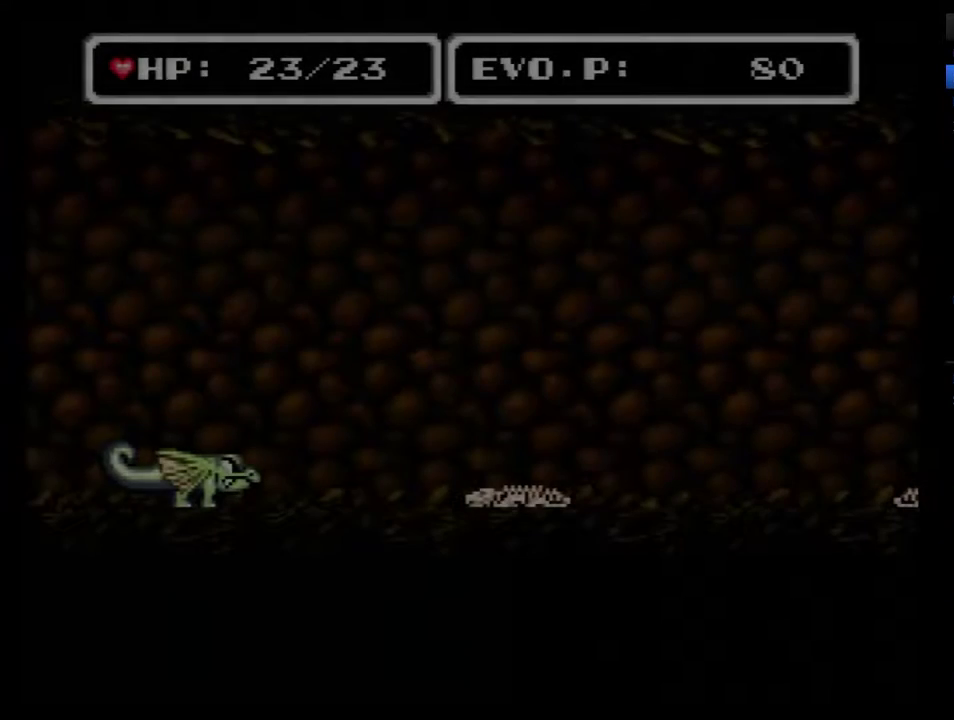
{"buttons": ["DPAD_UP", "DPAD_RIGHT"], "events": [[433, "DPAD_UP", "down"]]}
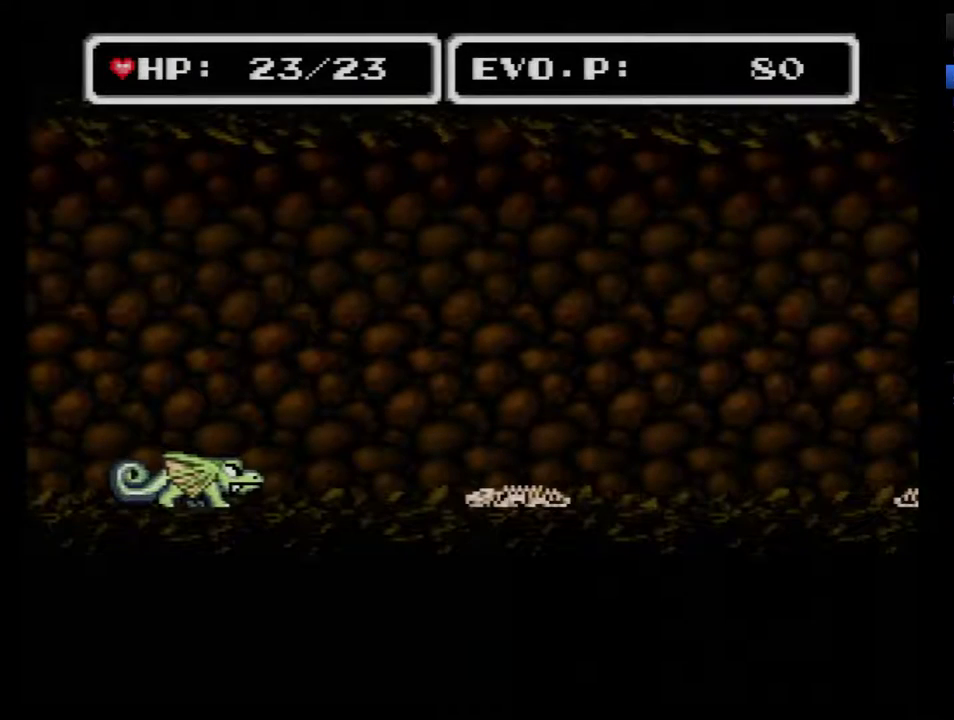
{"buttons": ["B", "DPAD_RIGHT"], "events": [[300, "DPAD_UP", "up"], [400, "B", "down"]]}
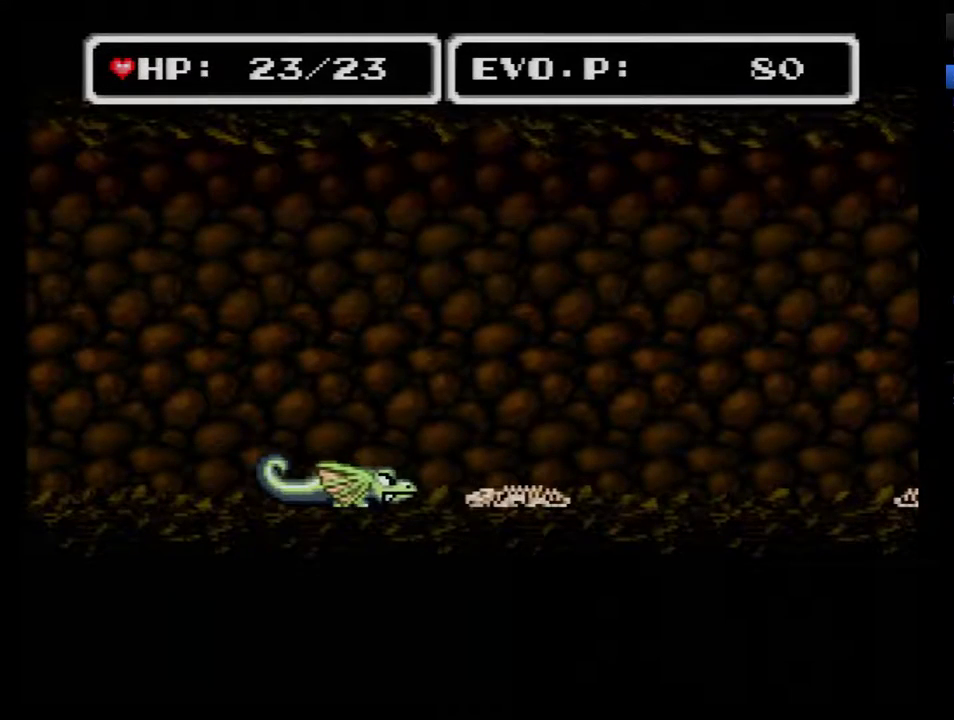
{"buttons": ["B", "Y", "DPAD_RIGHT"], "events": [[333, "Y", "down"]]}
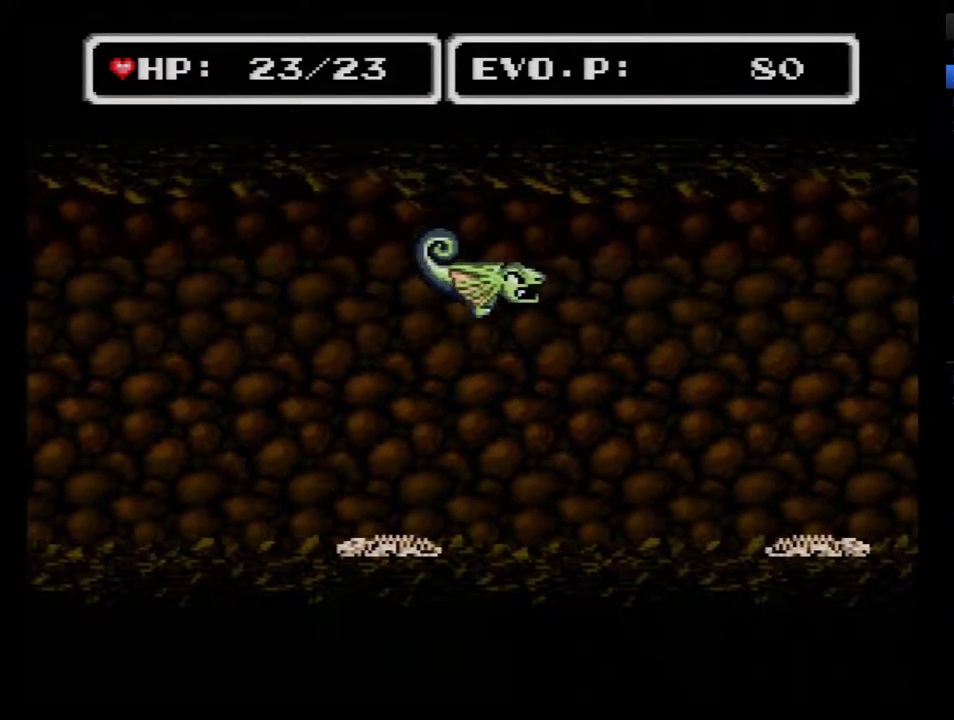
{"buttons": ["DPAD_RIGHT"], "events": [[217, "Y", "up"], [233, "B", "up"]]}
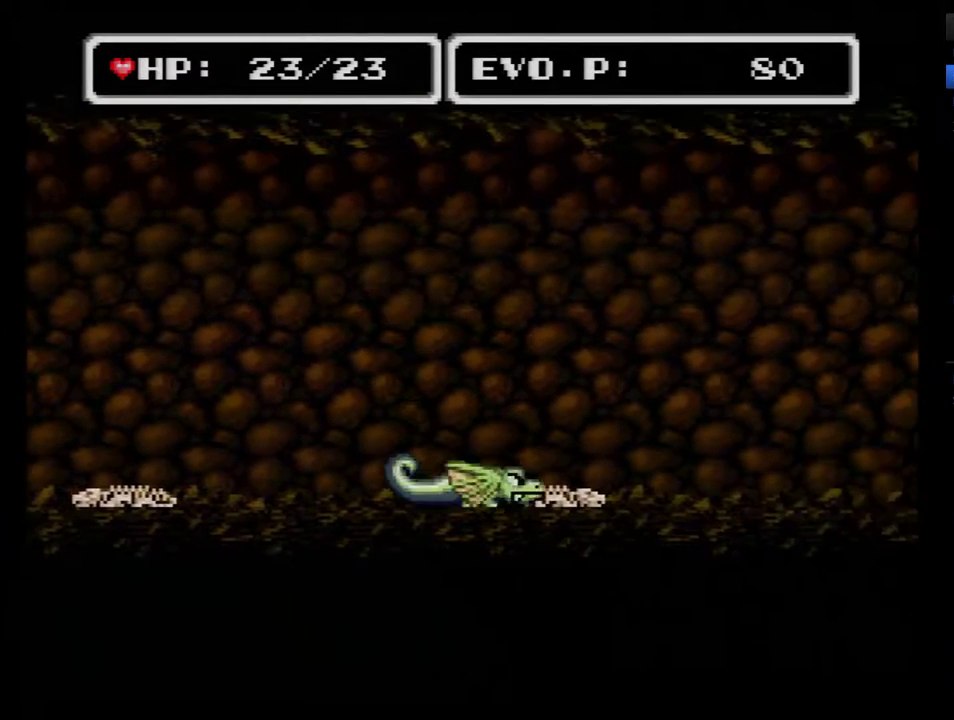
{"buttons": ["DPAD_RIGHT"], "events": []}
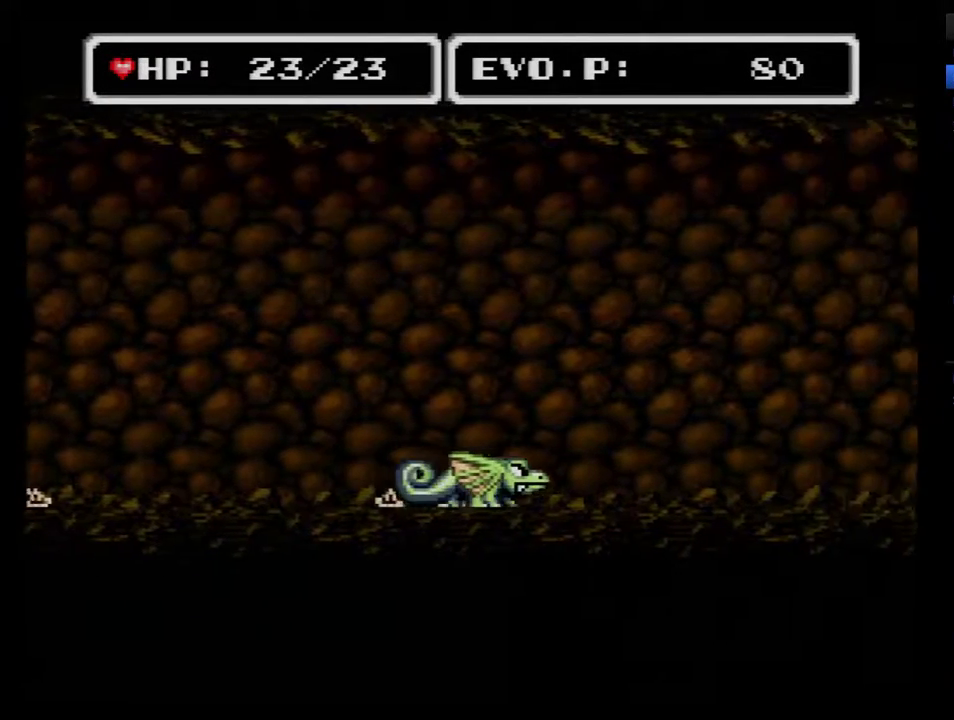
{"buttons": ["DPAD_RIGHT"], "events": []}
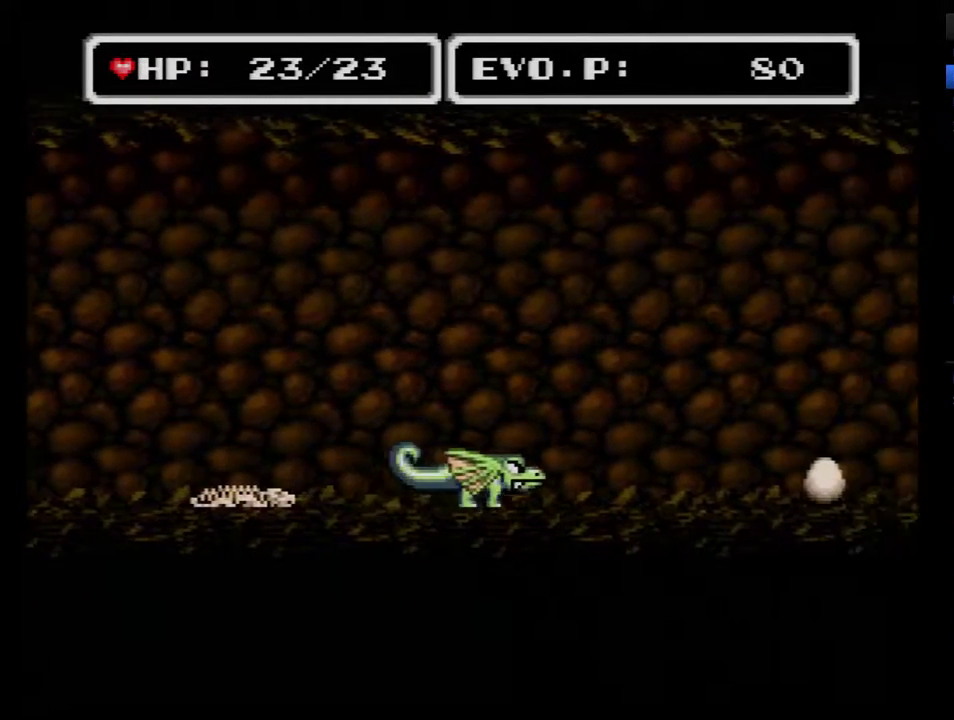
{"buttons": ["DPAD_RIGHT"], "events": []}
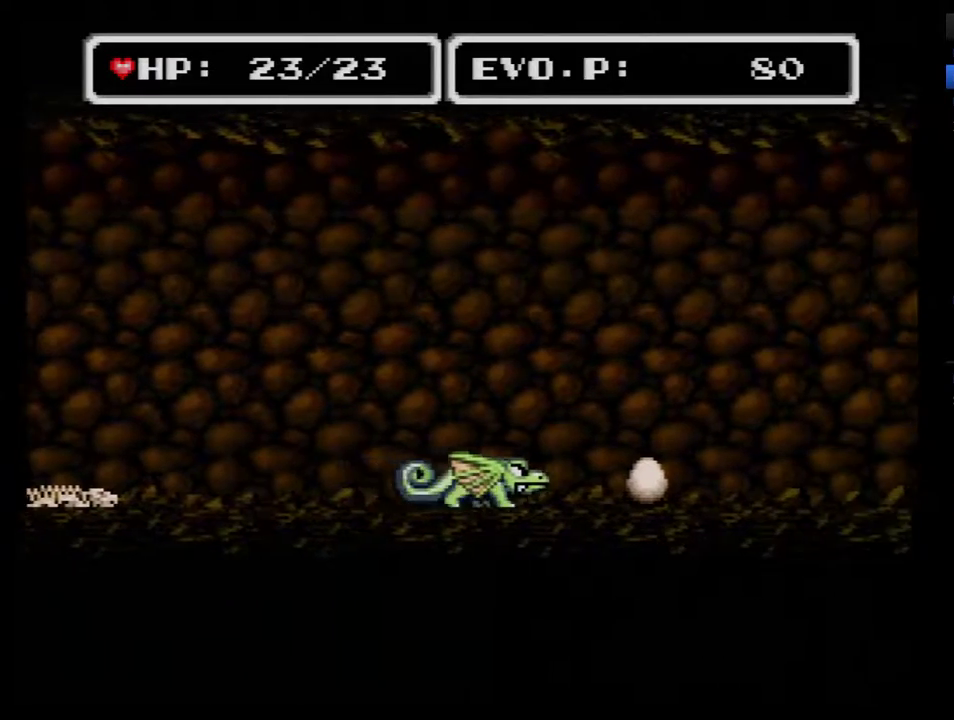
{"buttons": ["DPAD_RIGHT"], "events": []}
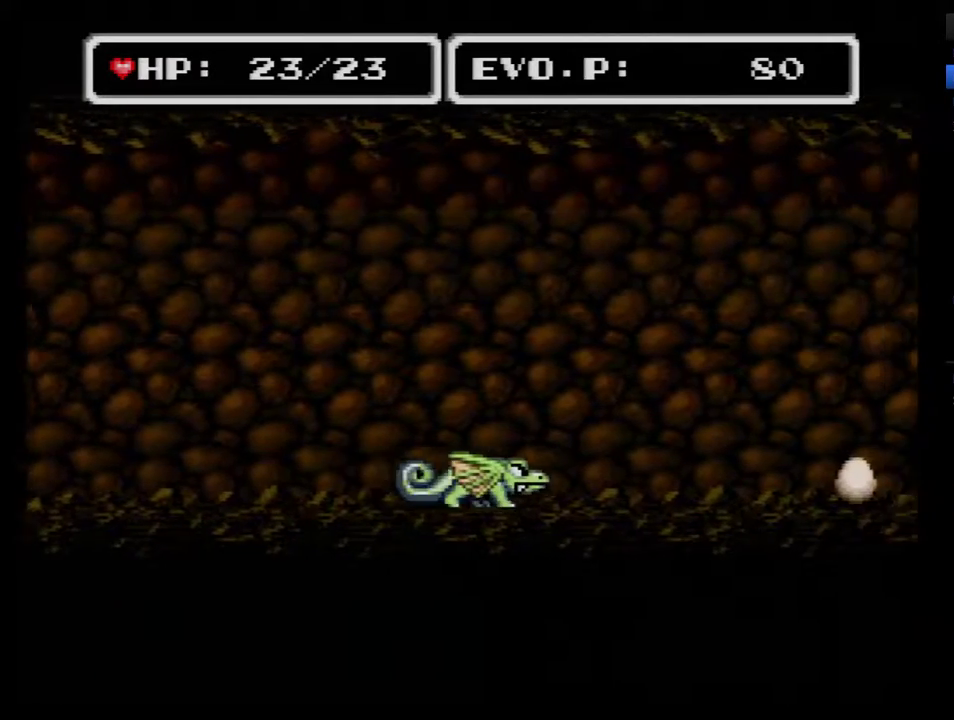
{"buttons": ["DPAD_RIGHT"], "events": []}
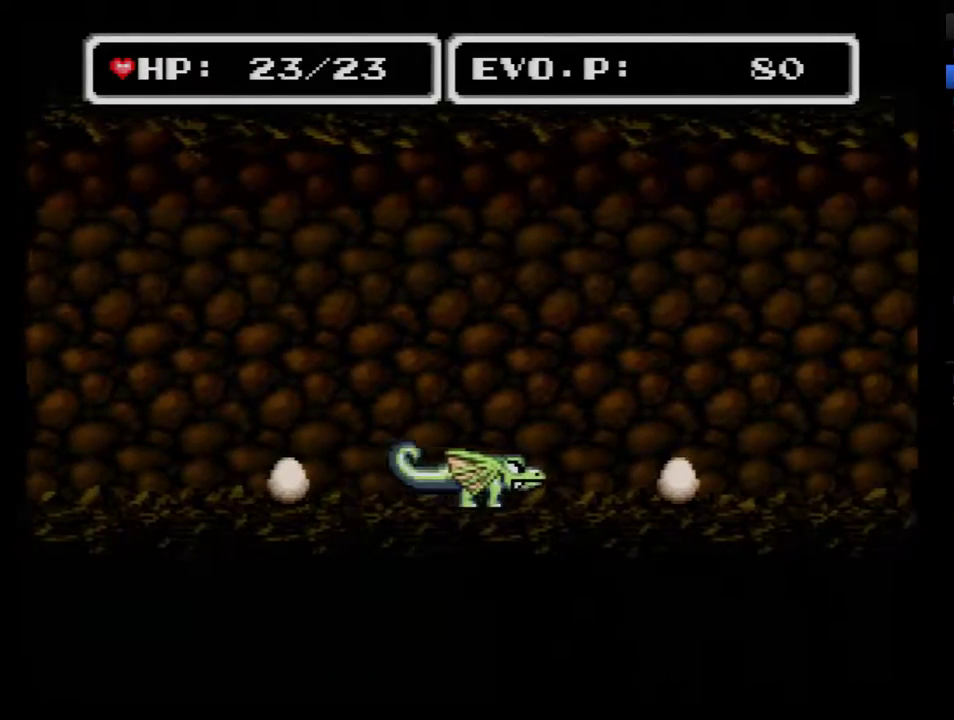
{"buttons": ["DPAD_LEFT"], "events": [[300, "DPAD_RIGHT", "up"], [300, "DPAD_UP", "down"], [333, "DPAD_LEFT", "down"], [367, "DPAD_UP", "up"]]}
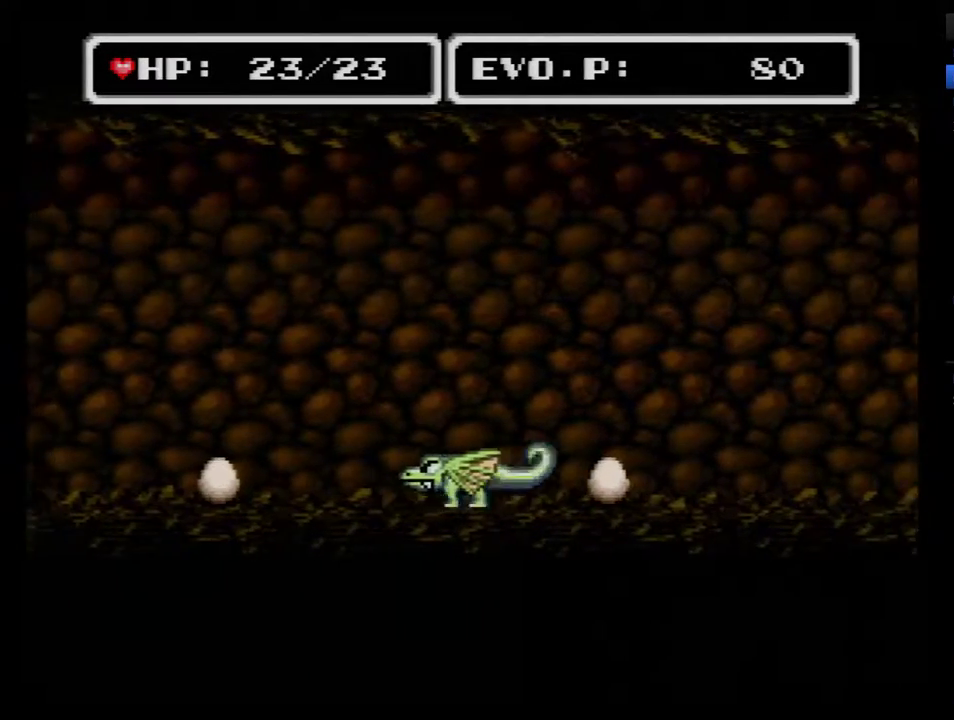
{"buttons": ["DPAD_RIGHT"], "events": [[50, "DPAD_LEFT", "up"], [50, "DPAD_RIGHT", "down"]]}
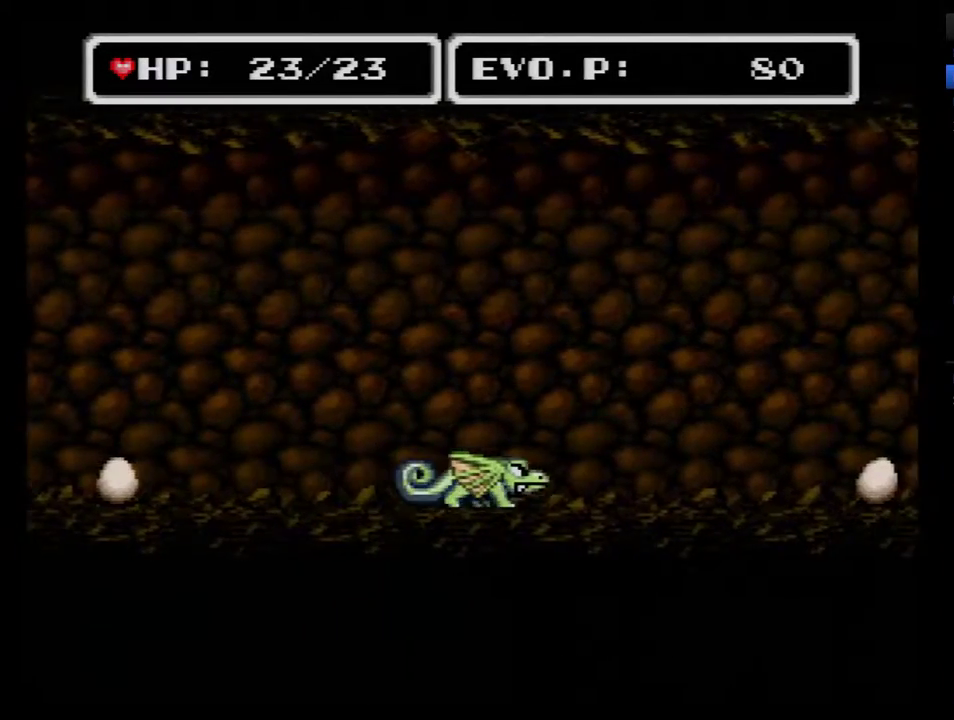
{"buttons": ["DPAD_RIGHT"], "events": []}
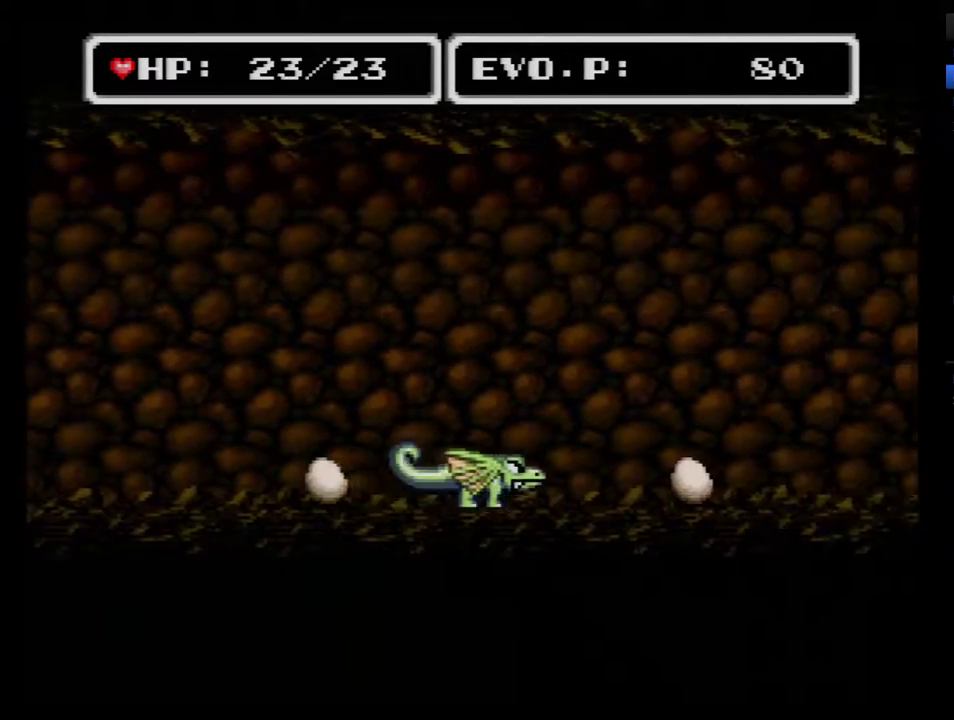
{"buttons": ["DPAD_LEFT"], "events": [[317, "DPAD_LEFT", "down"], [317, "DPAD_RIGHT", "up"]]}
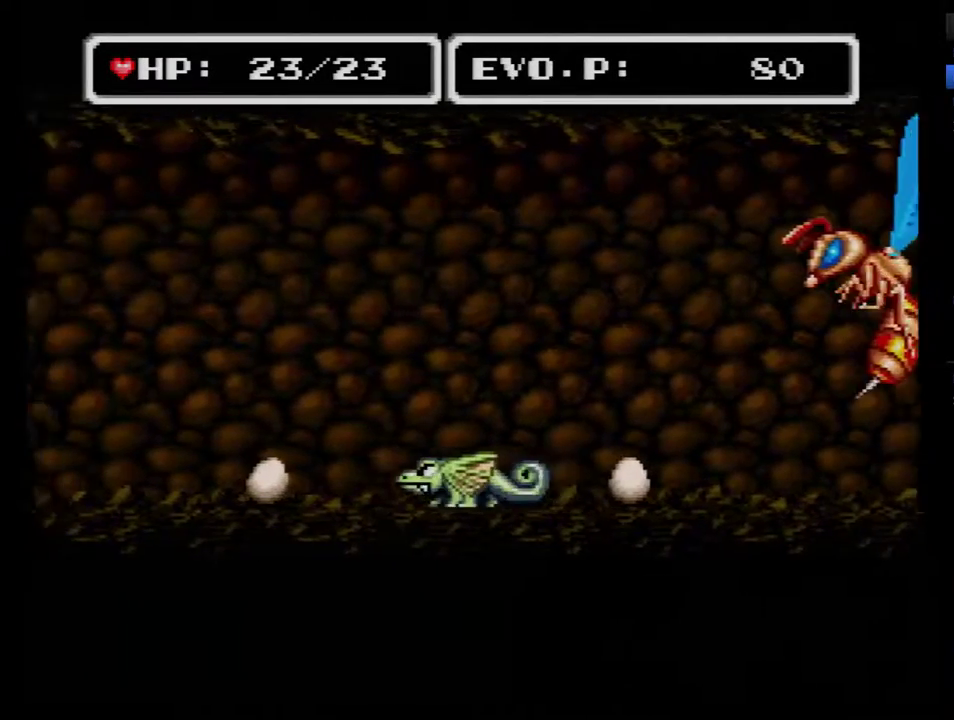
{"buttons": ["B", "DPAD_LEFT"], "events": [[283, "B", "down"]]}
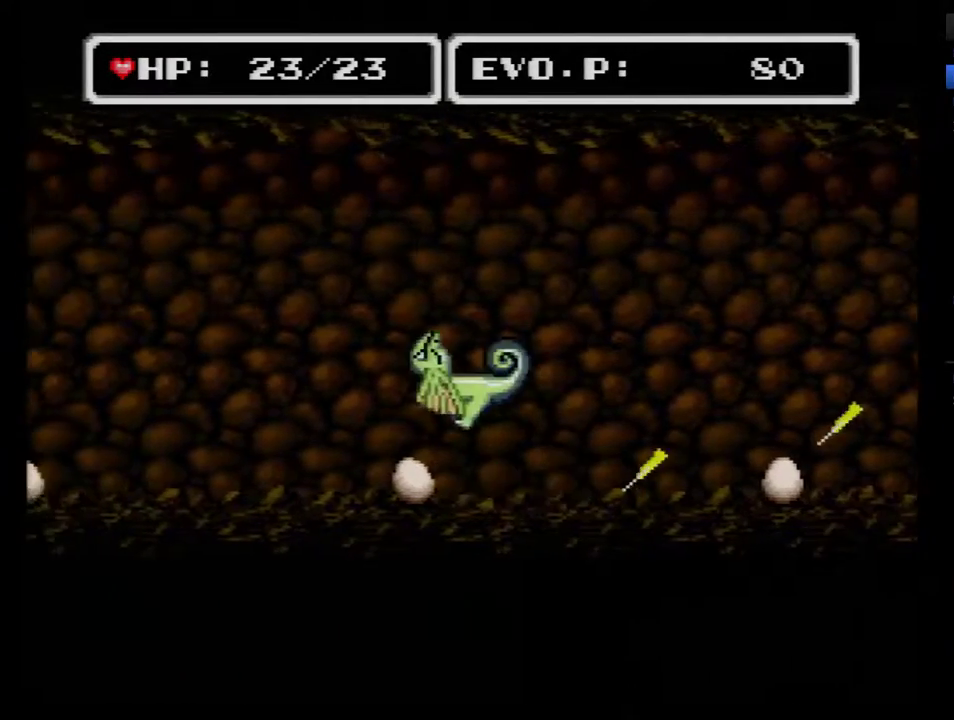
{"buttons": ["B", "DPAD_LEFT"], "events": []}
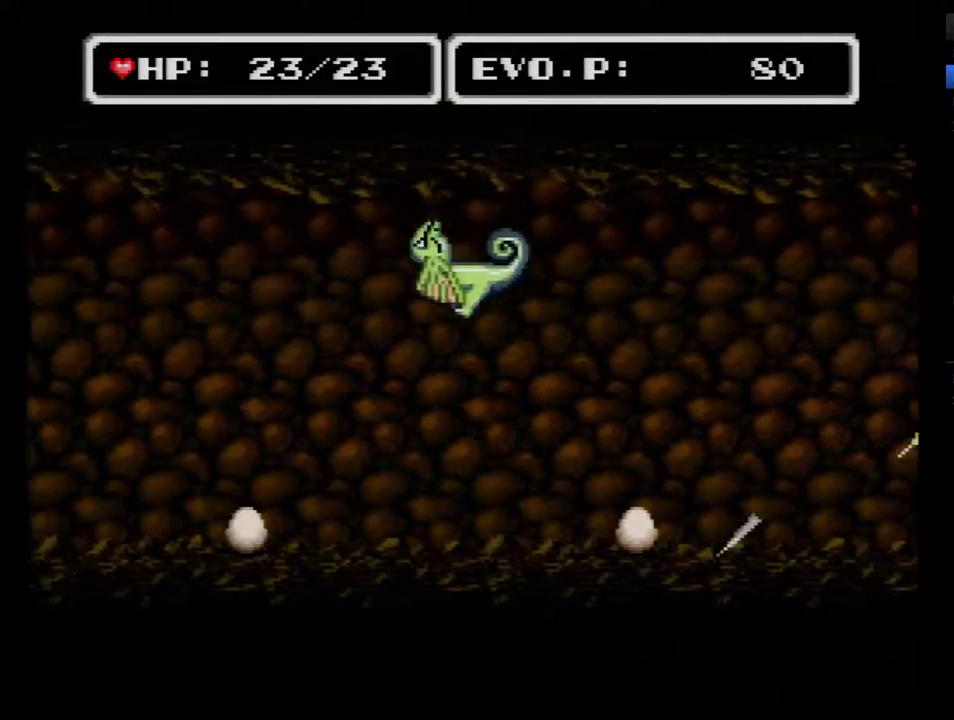
{"buttons": ["DPAD_LEFT"], "events": [[333, "B", "up"]]}
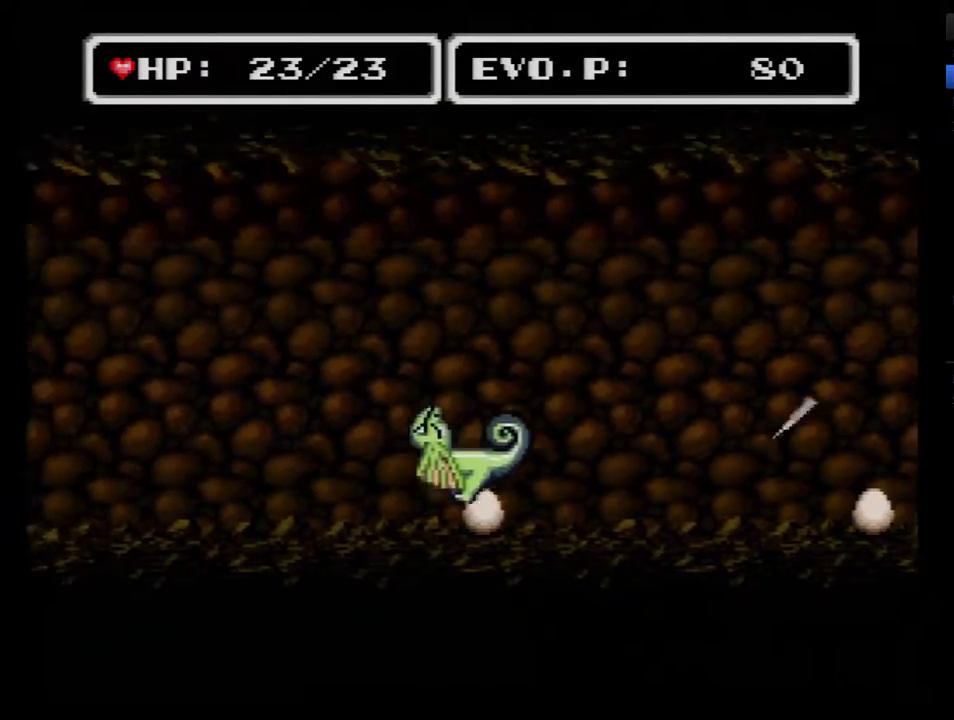
{"buttons": ["DPAD_RIGHT"], "events": [[117, "DPAD_LEFT", "up"], [117, "DPAD_RIGHT", "down"]]}
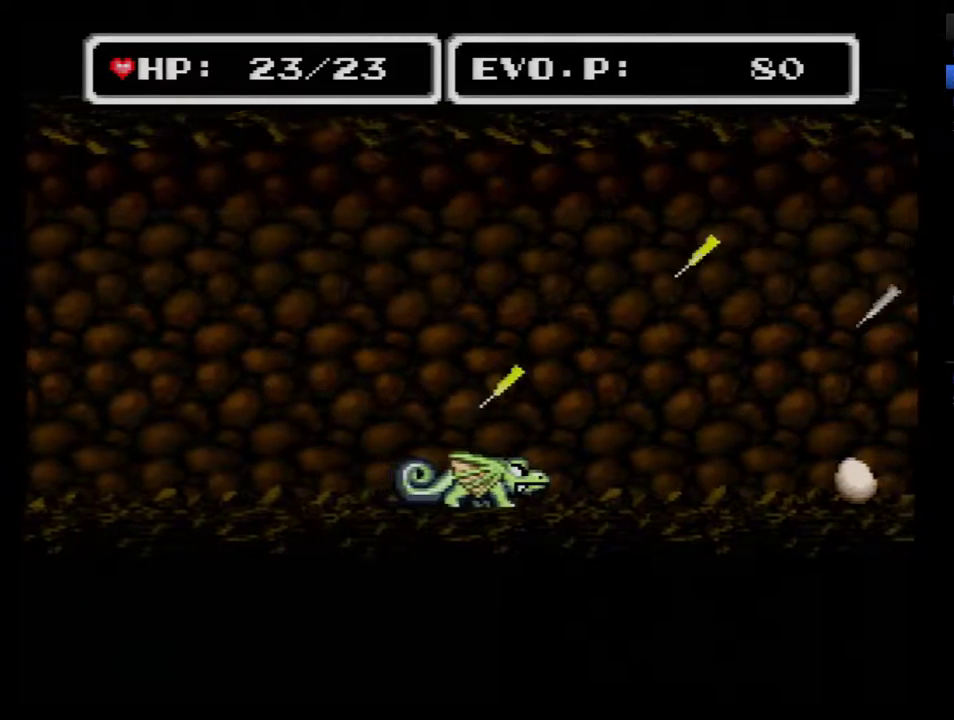
{"buttons": ["DPAD_RIGHT"], "events": []}
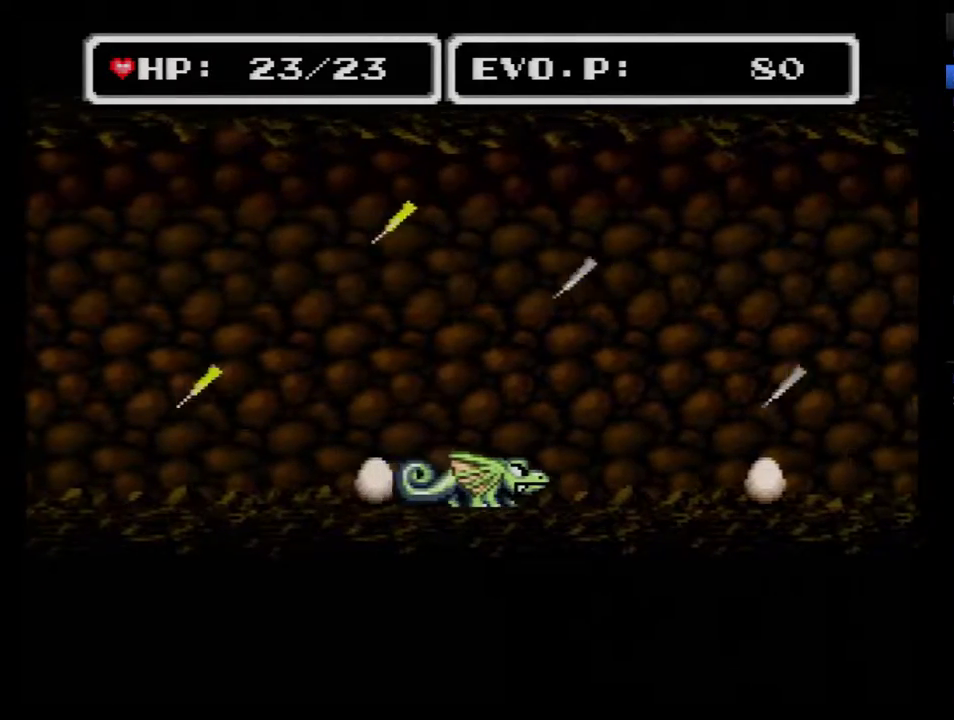
{"buttons": ["DPAD_DOWN", "DPAD_LEFT"], "events": [[400, "DPAD_DOWN", "down"], [500, "DPAD_LEFT", "down"], [500, "DPAD_RIGHT", "up"]]}
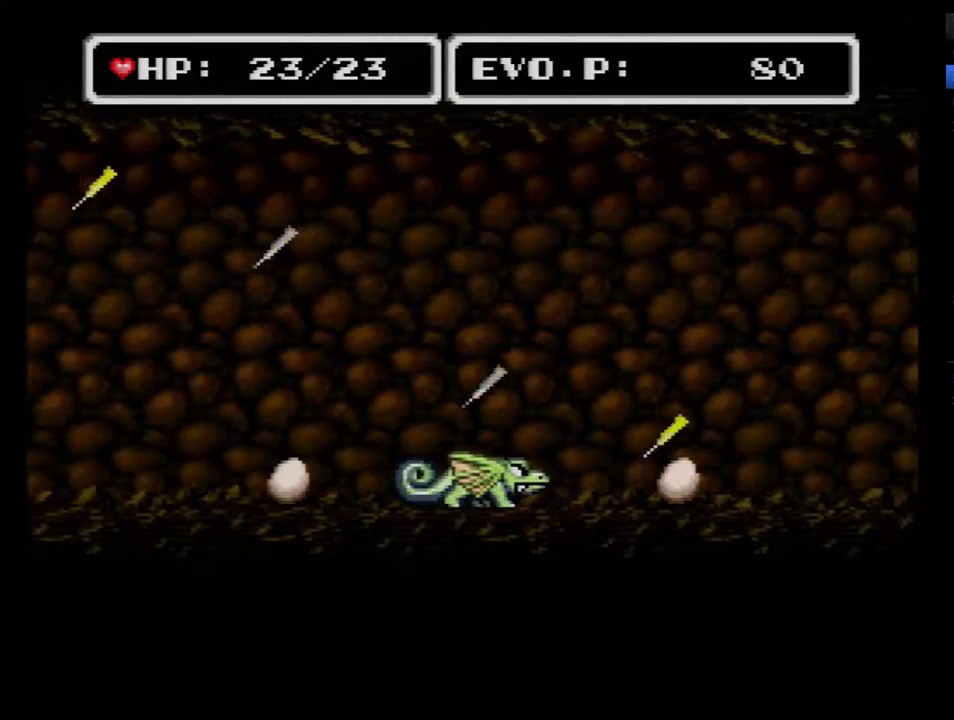
{"buttons": ["B", "DPAD_LEFT"], "events": [[33, "DPAD_DOWN", "up"], [117, "B", "down"], [250, "DPAD_DOWN", "down"], [333, "DPAD_DOWN", "up"]]}
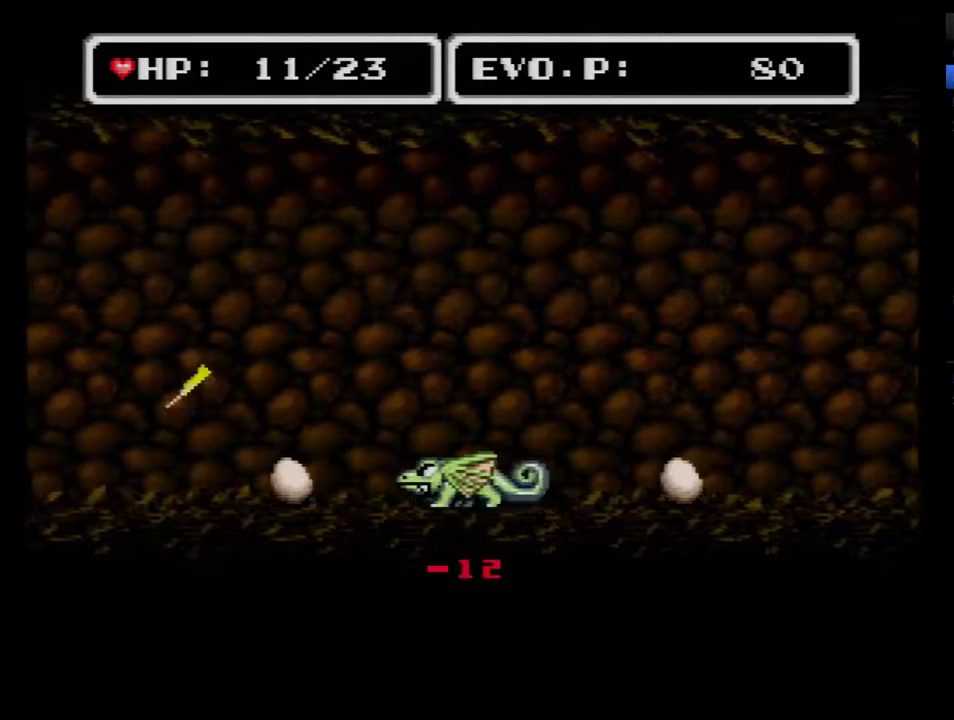
{"buttons": ["Y"], "events": [[150, "B", "up"], [400, "Y", "down"], [433, "DPAD_LEFT", "up"]]}
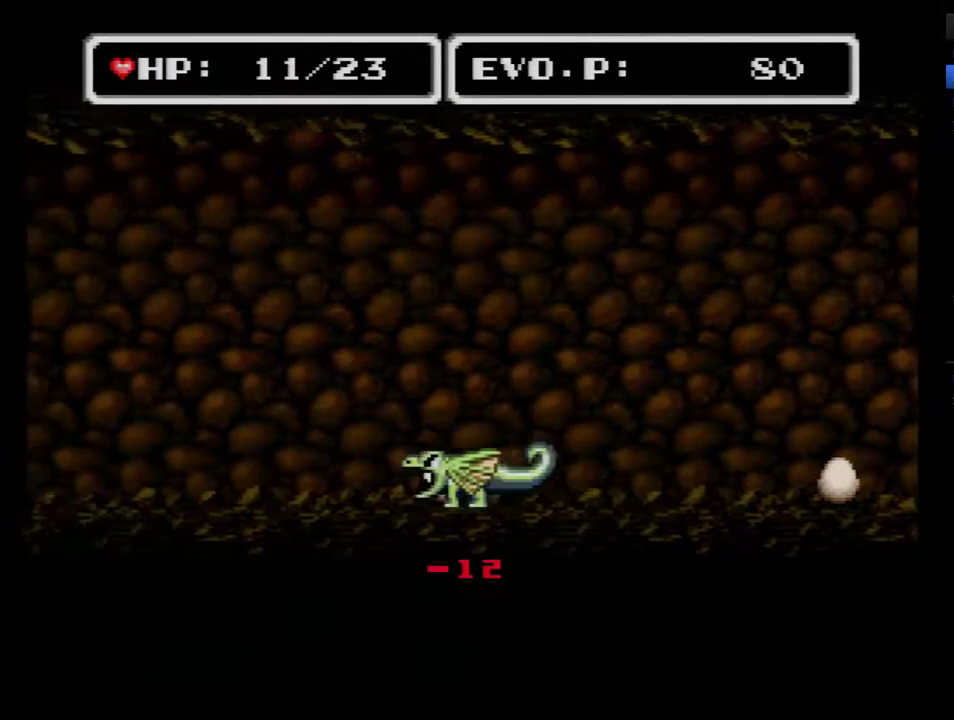
{"buttons": ["DPAD_RIGHT"], "events": [[150, "DPAD_RIGHT", "down"], [250, "Y", "up"]]}
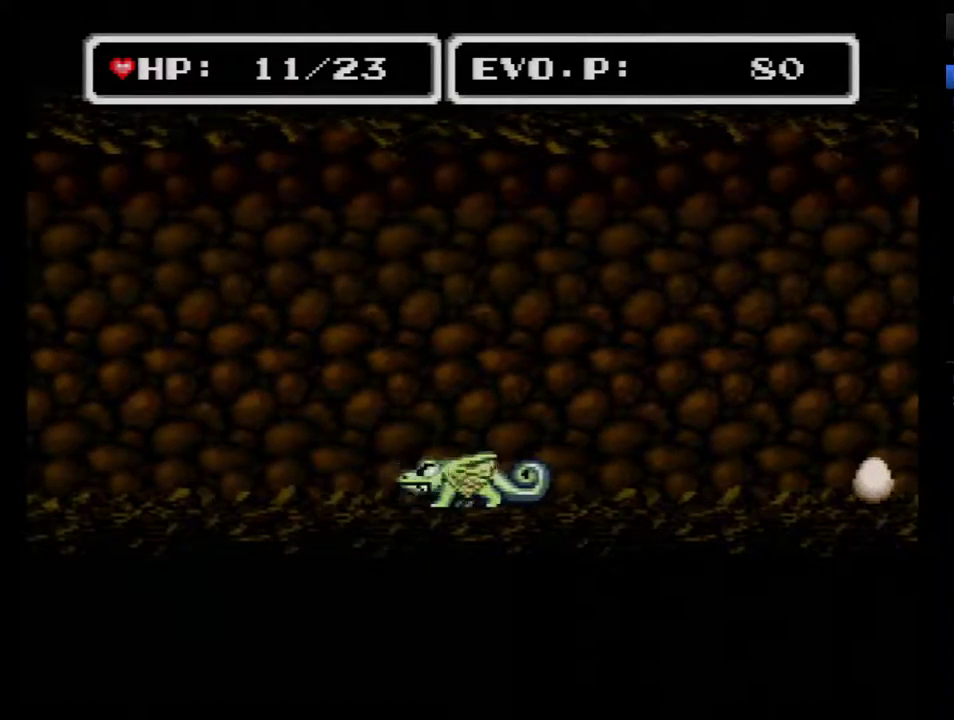
{"buttons": ["B", "Y", "DPAD_RIGHT"], "events": [[250, "B", "down"], [367, "Y", "down"]]}
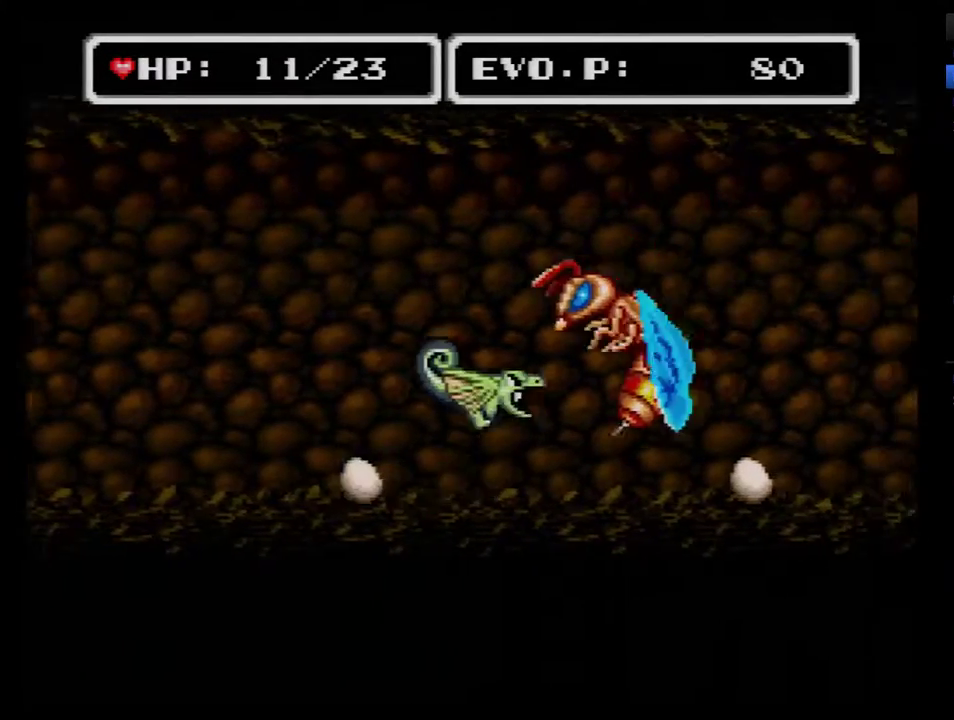
{"buttons": ["DPAD_RIGHT"], "events": [[83, "B", "up"], [83, "Y", "up"], [150, "Y", "down"], [317, "Y", "up"]]}
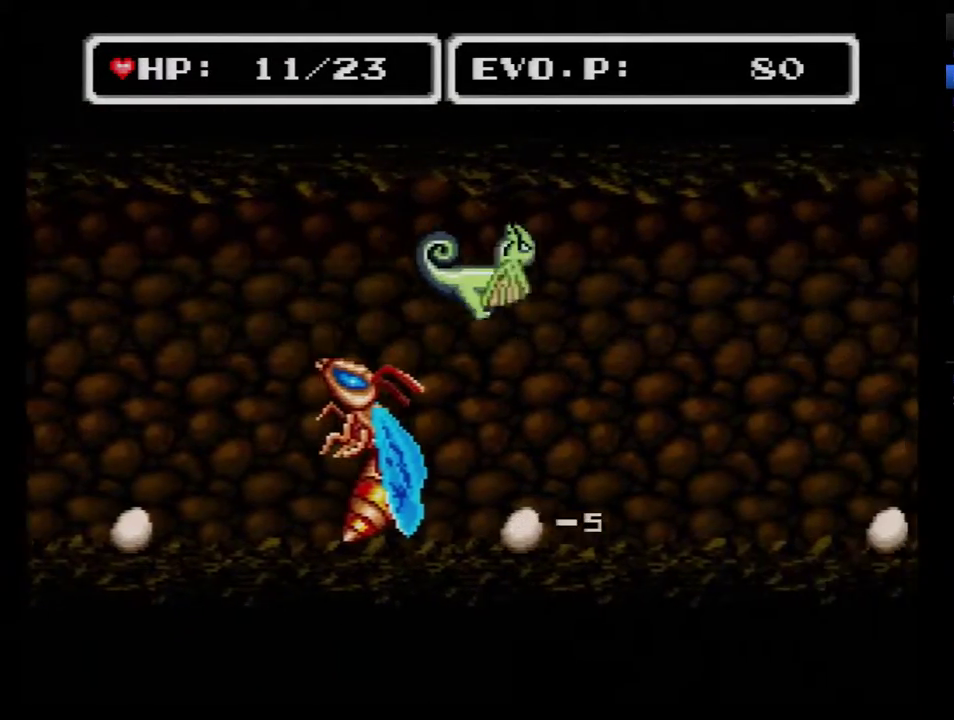
{"buttons": ["DPAD_RIGHT"], "events": [[33, "DPAD_RIGHT", "up"], [83, "DPAD_LEFT", "down"], [317, "DPAD_LEFT", "up"], [433, "DPAD_RIGHT", "down"]]}
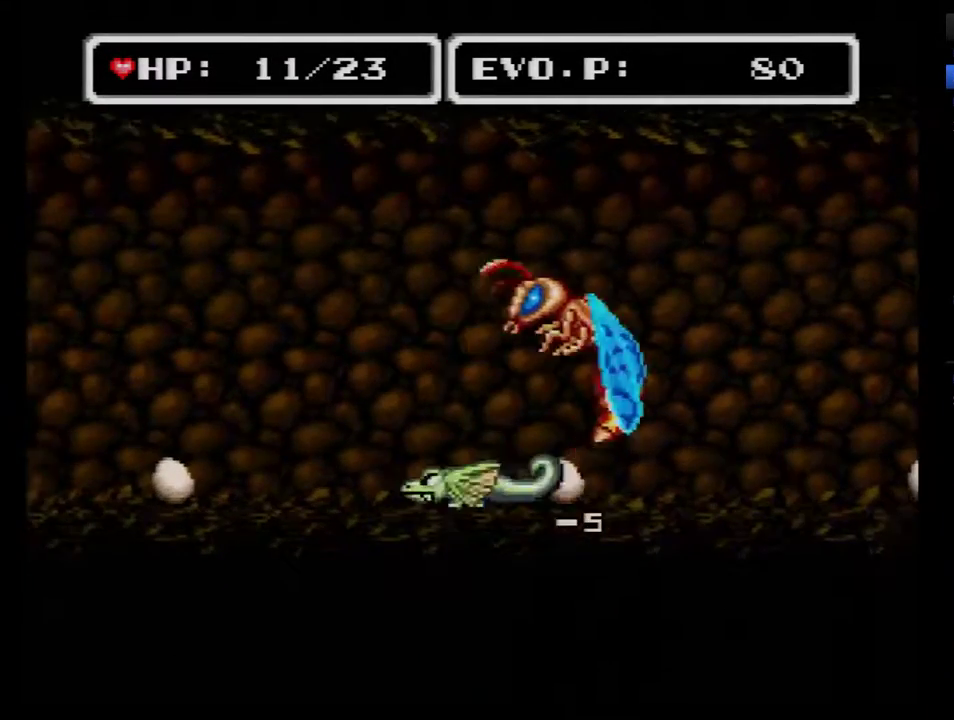
{"buttons": ["B", "DPAD_RIGHT"], "events": [[400, "B", "down"]]}